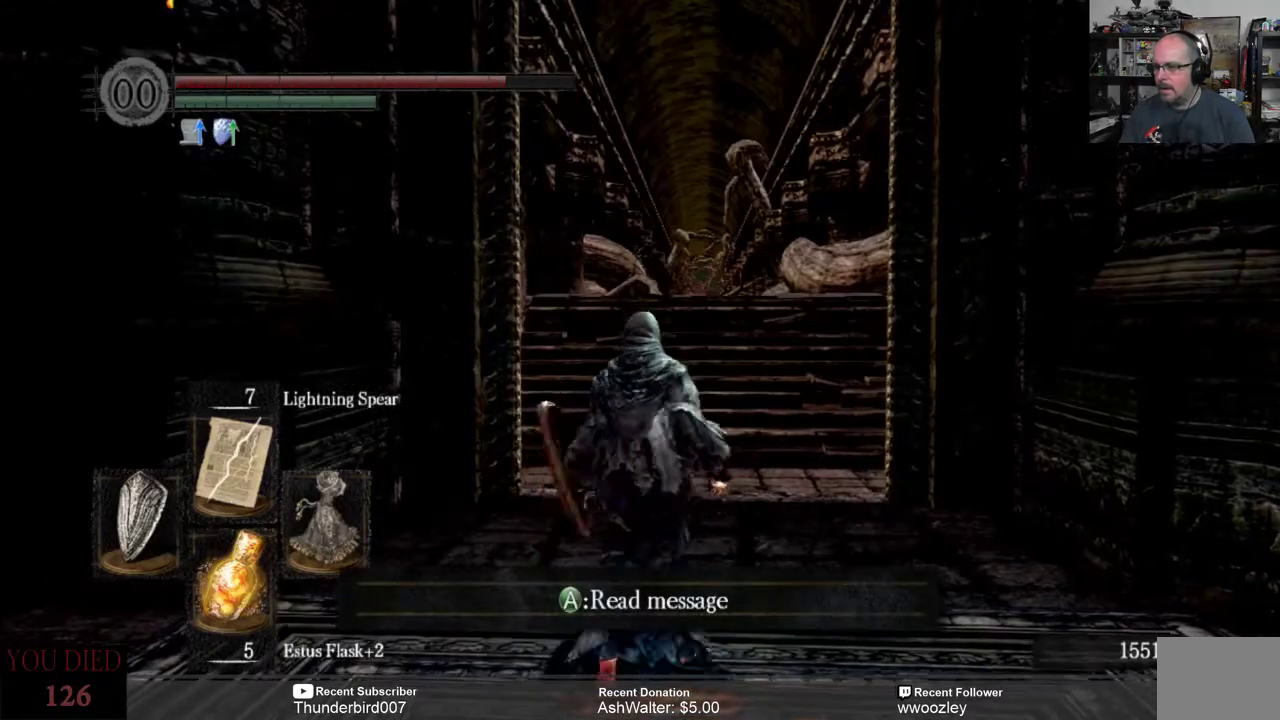
Gameplay with a controller (Xbox layout); each line is a JSON object with the inputs held at the frame after it. "events" lists button and stick changes between this image and that frame as [ms after this image, input, new state], when the widget could be followed in between. Not read: L1.
{"buttons": [], "left_stick": "up", "right_stick": "center", "events": []}
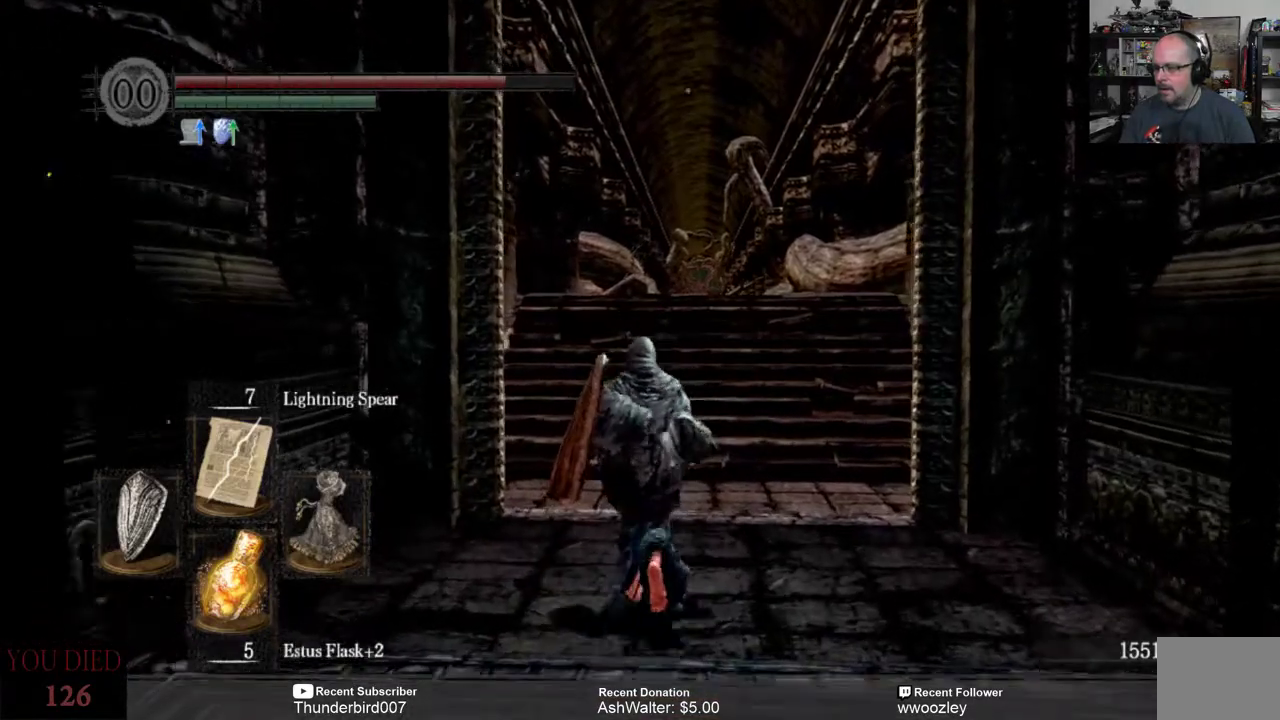
{"buttons": [], "left_stick": "up", "right_stick": "down", "events": [[383, "right_stick", "down"]]}
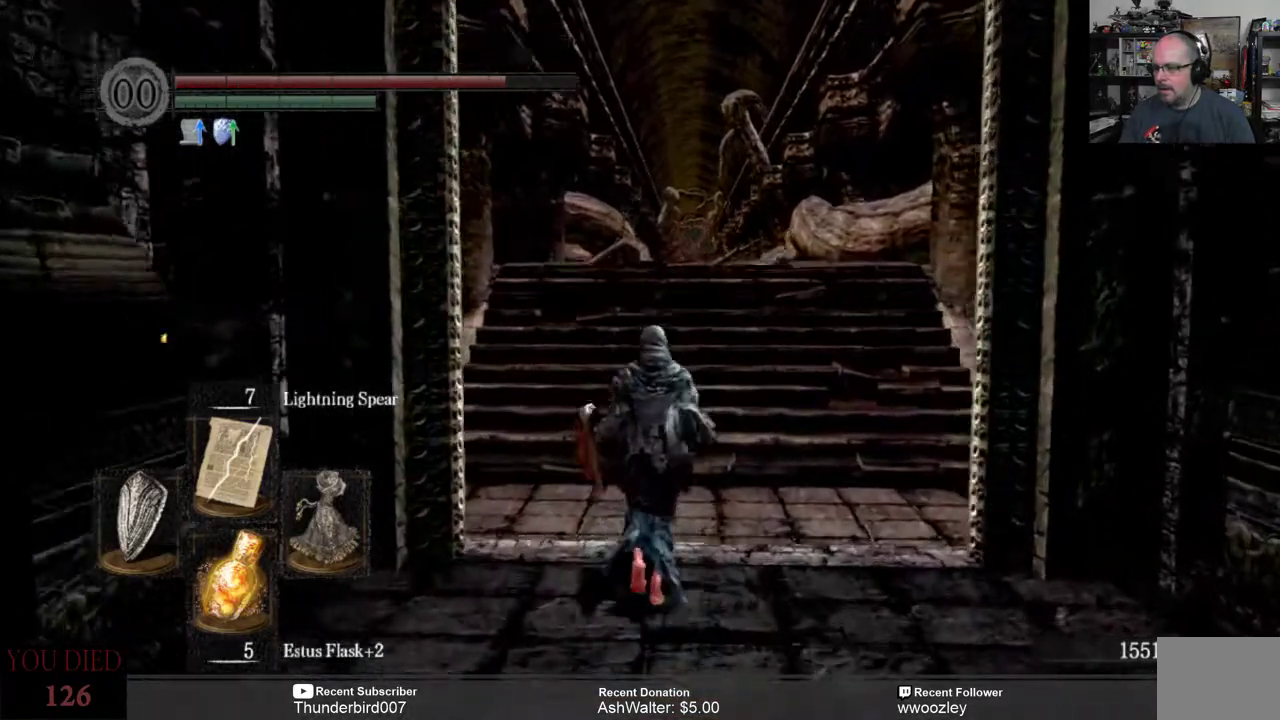
{"buttons": [], "left_stick": "up", "right_stick": "center", "events": [[17, "right_stick", "center"]]}
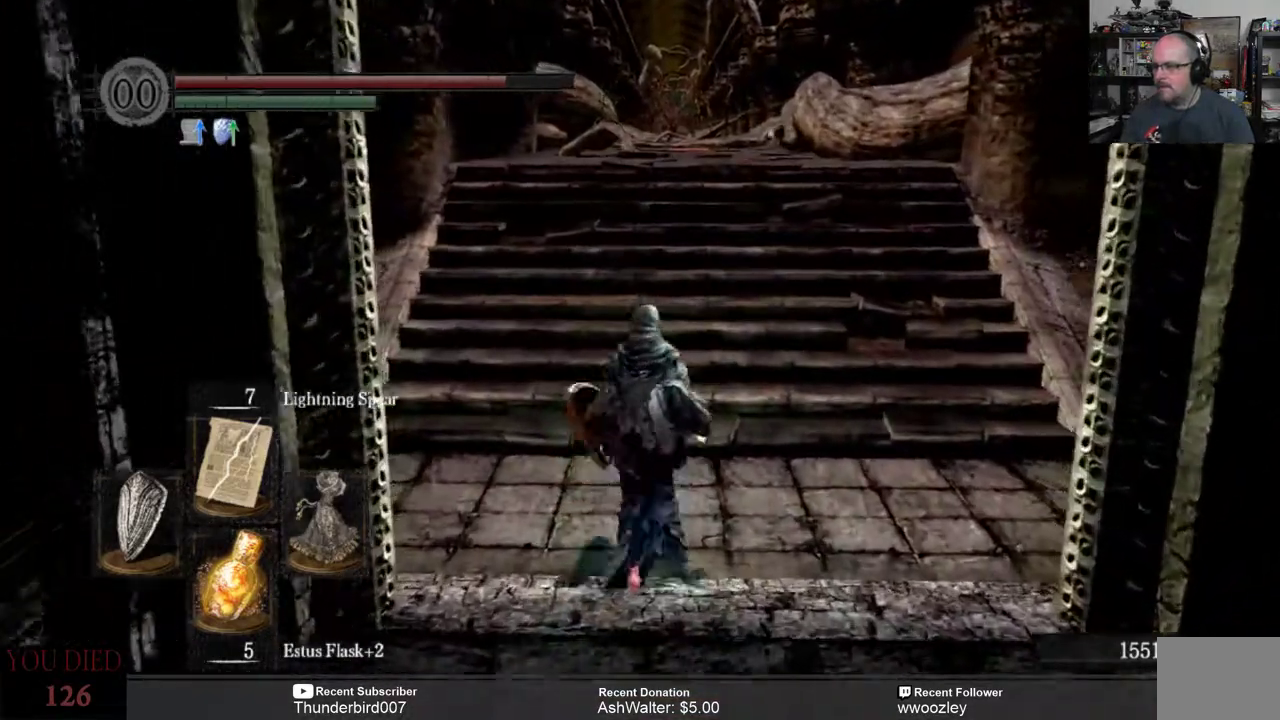
{"buttons": [], "left_stick": "up", "right_stick": "center", "events": []}
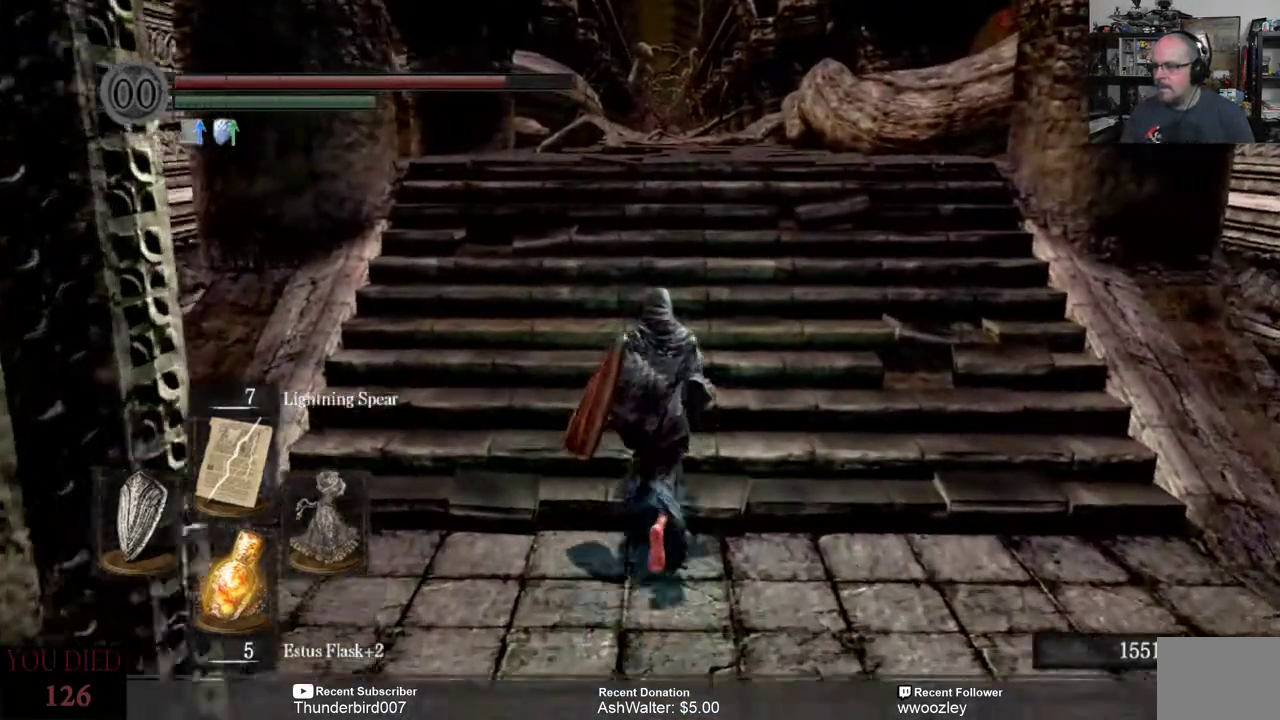
{"buttons": [], "left_stick": "up", "right_stick": "center", "events": []}
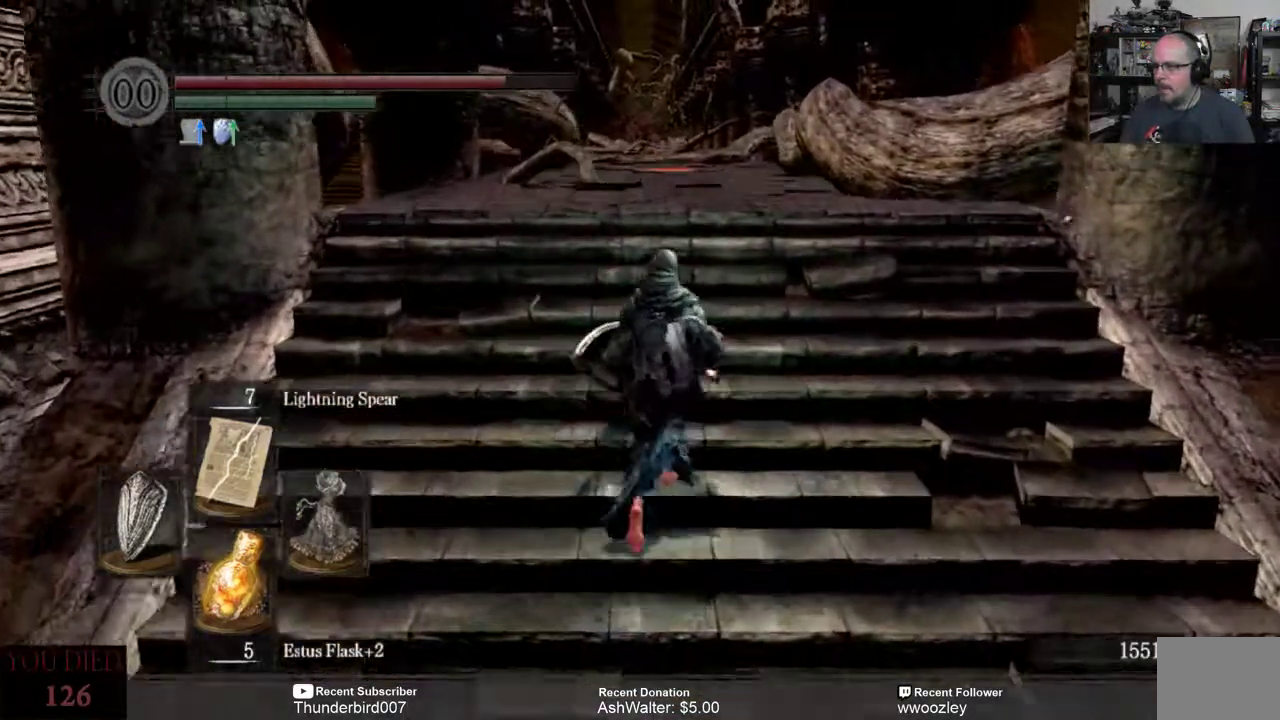
{"buttons": [], "left_stick": "up", "right_stick": "center", "events": []}
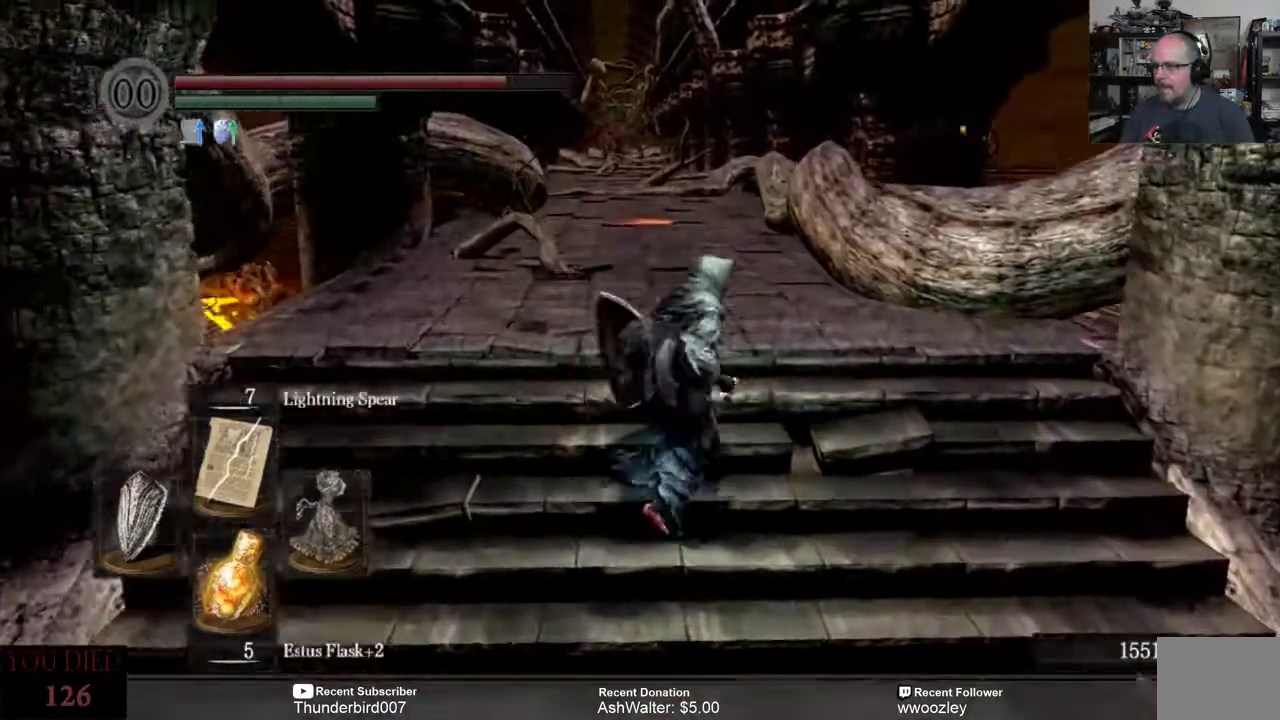
{"buttons": [], "left_stick": "center", "right_stick": "center", "events": [[33, "left_stick", "center"]]}
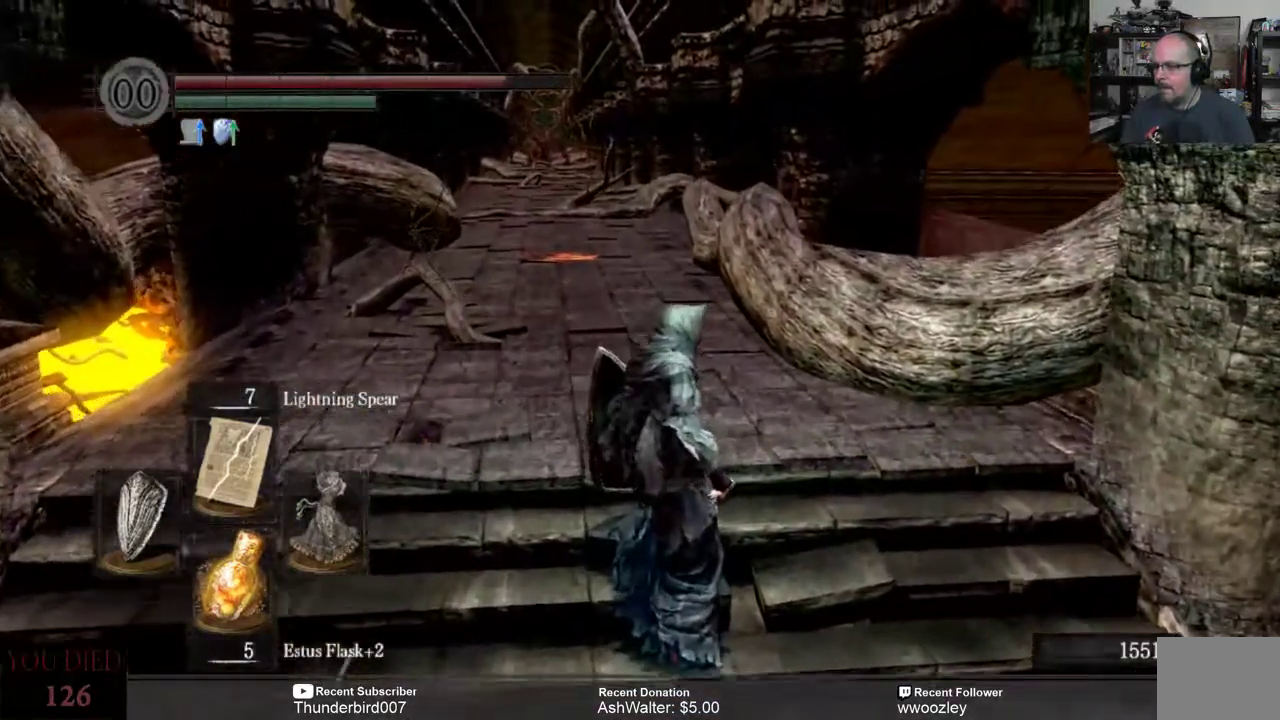
{"buttons": [], "left_stick": "center", "right_stick": "center", "events": []}
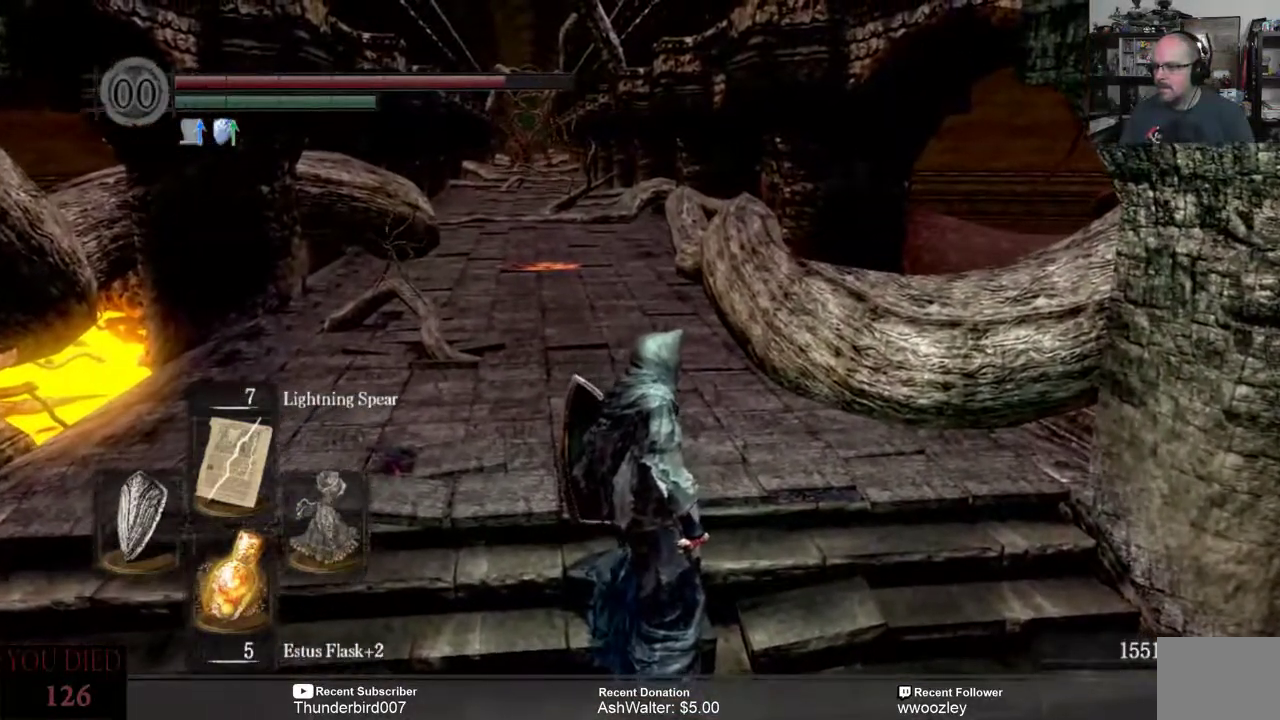
{"buttons": [], "left_stick": "center", "right_stick": "up-left", "events": [[417, "right_stick", "up-left"]]}
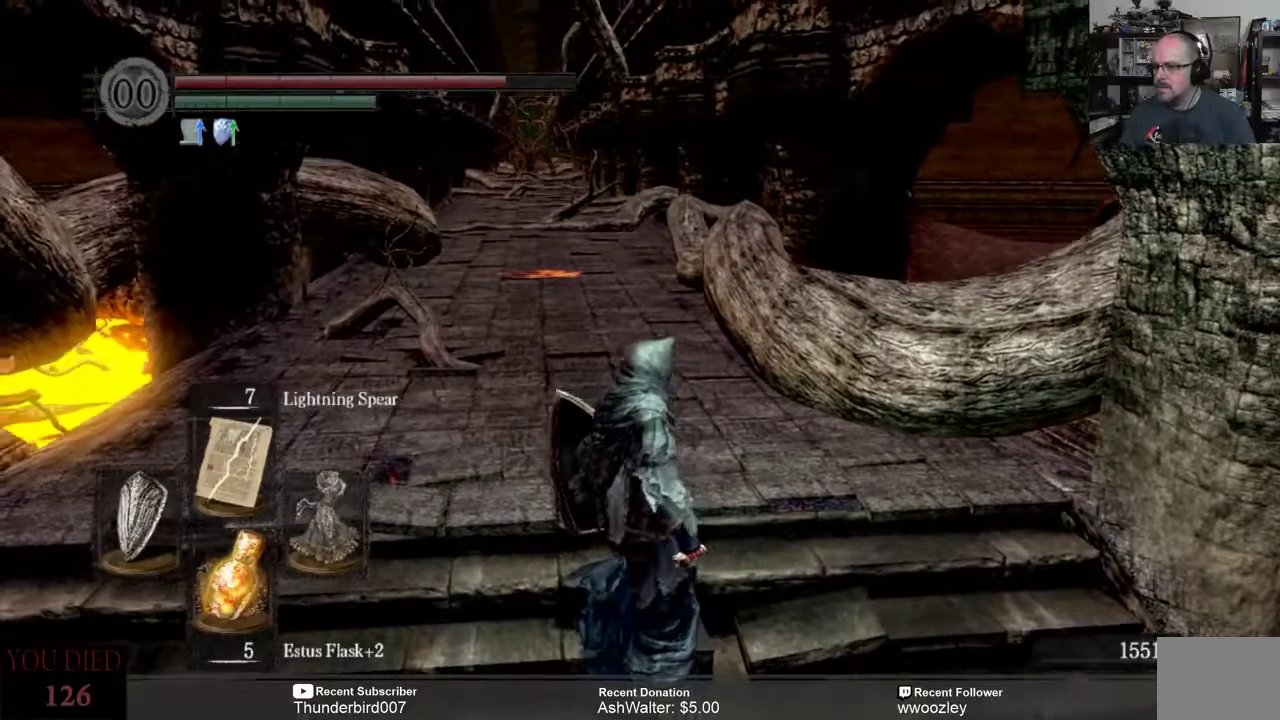
{"buttons": [], "left_stick": "up", "right_stick": "center", "events": [[83, "right_stick", "center"], [117, "left_stick", "up"]]}
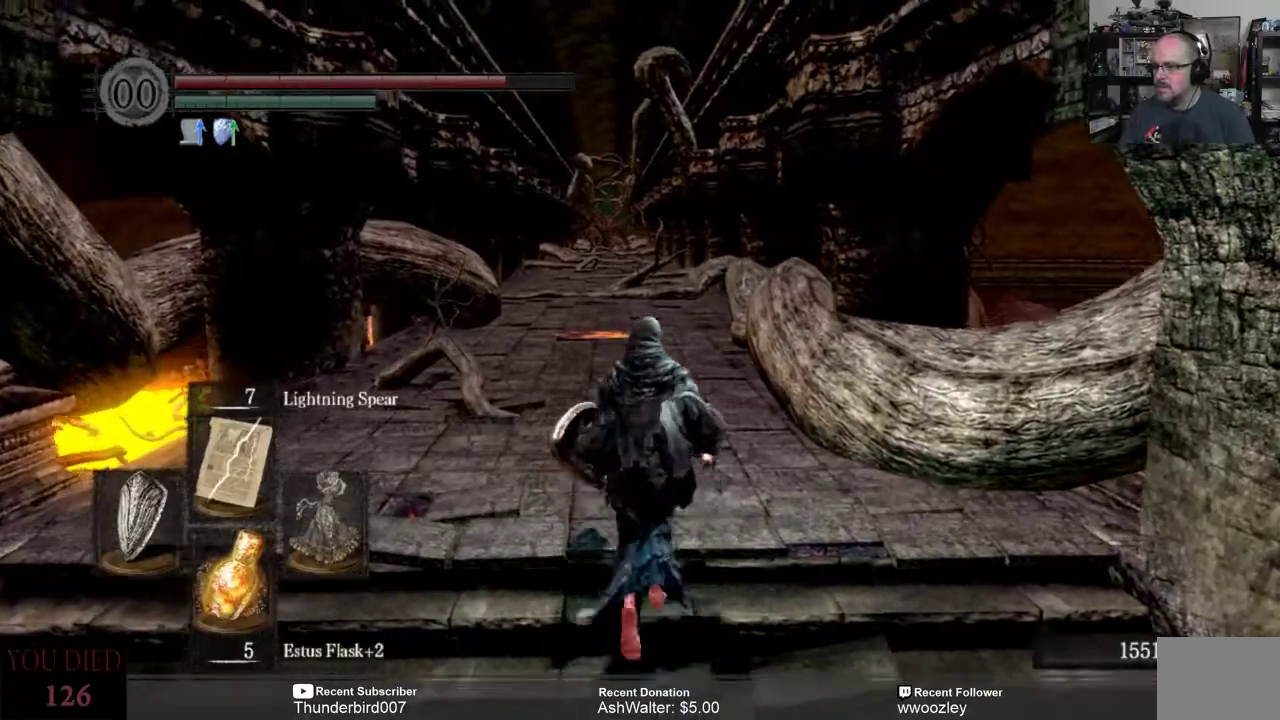
{"buttons": [], "left_stick": "up", "right_stick": "center", "events": [[367, "right_stick", "down-left"], [483, "right_stick", "center"]]}
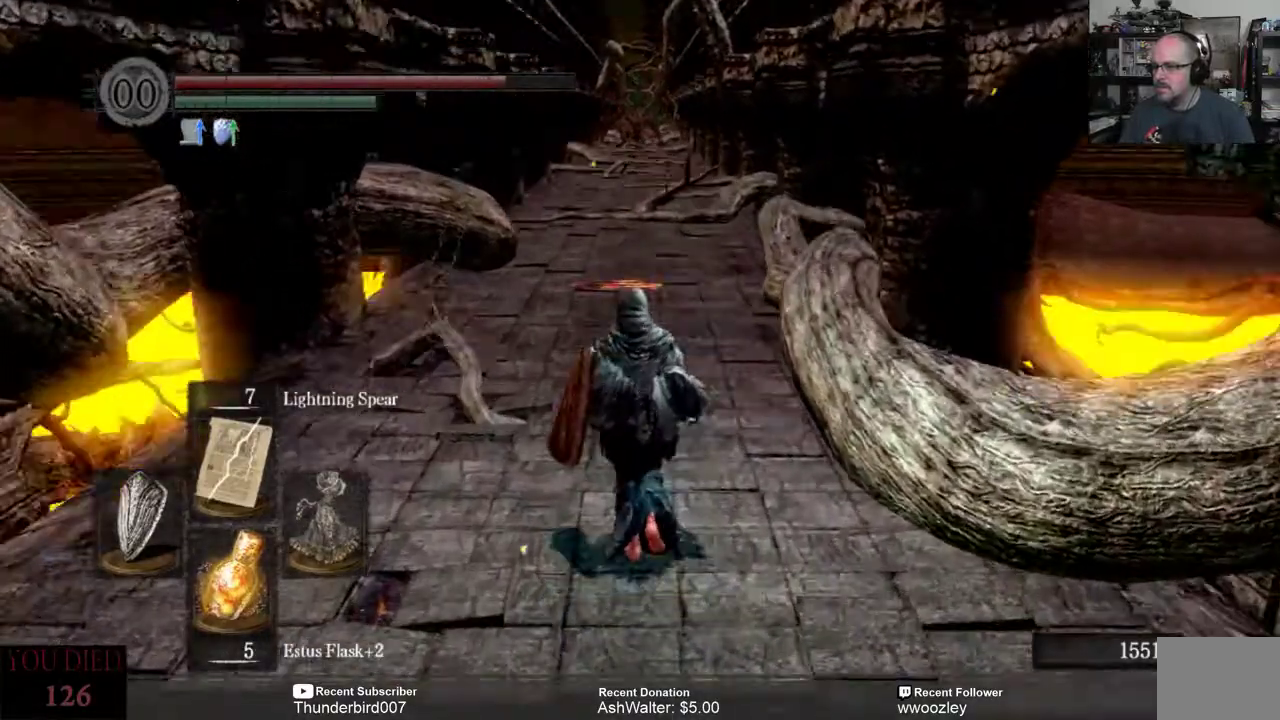
{"buttons": [], "left_stick": "center", "right_stick": "center", "events": [[200, "left_stick", "center"]]}
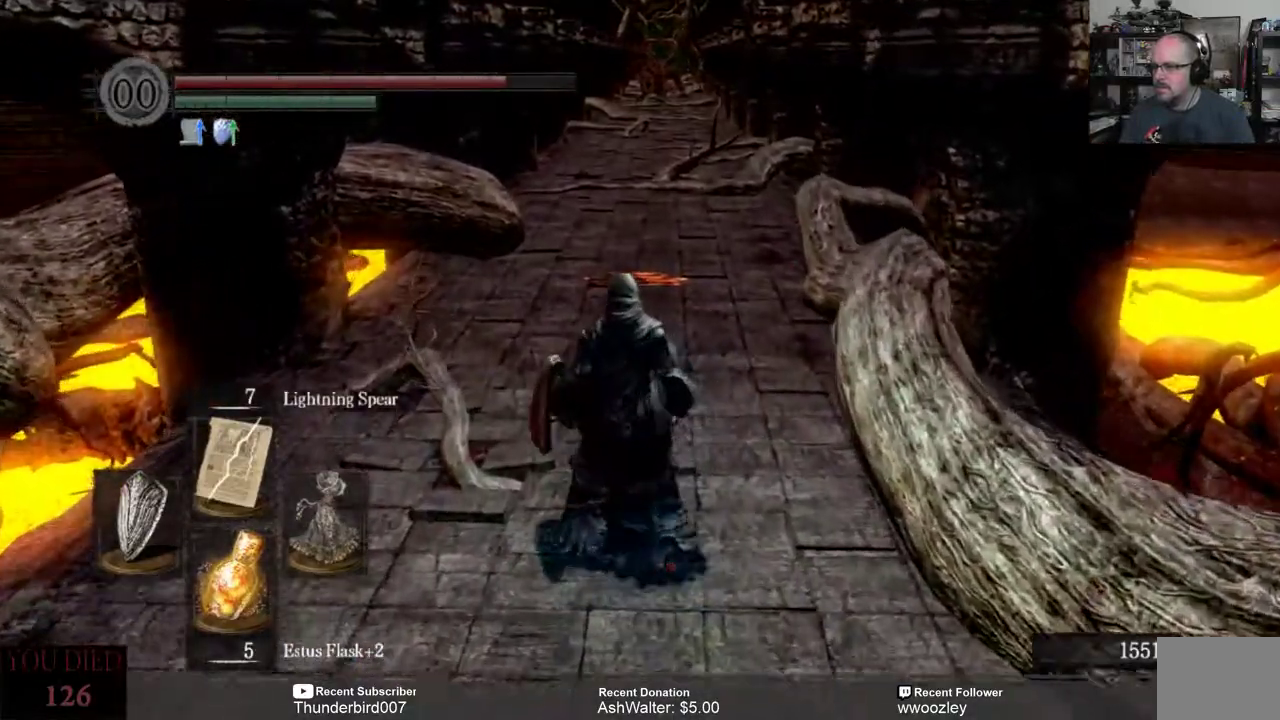
{"buttons": [], "left_stick": "up", "right_stick": "up", "events": [[183, "left_stick", "up"], [367, "right_stick", "up"]]}
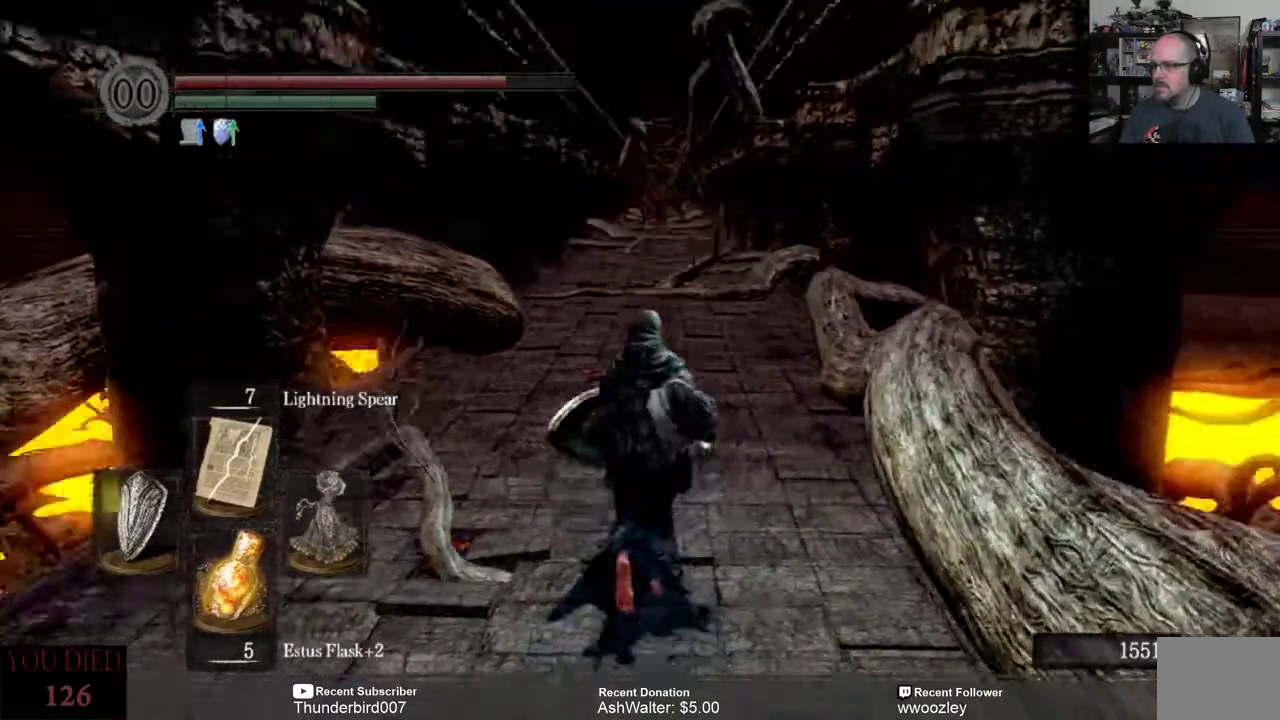
{"buttons": [], "left_stick": "up", "right_stick": "center", "events": [[50, "right_stick", "center"]]}
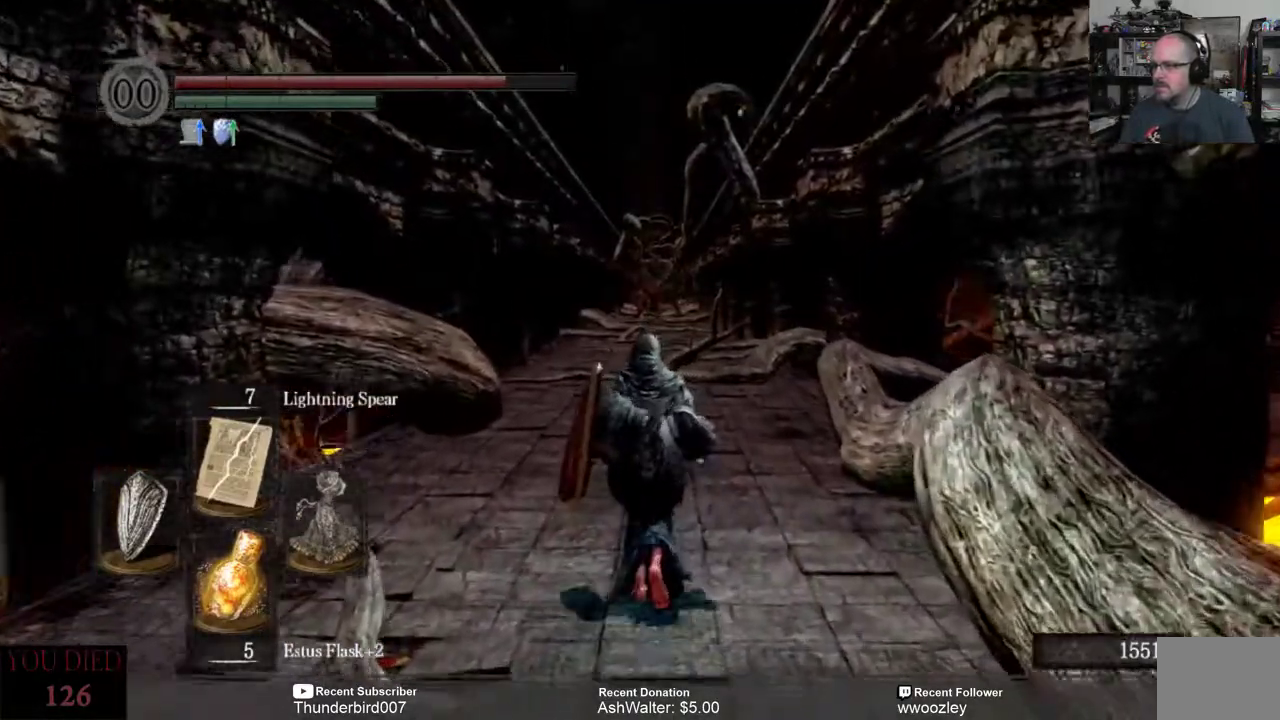
{"buttons": [], "left_stick": "up", "right_stick": "center", "events": []}
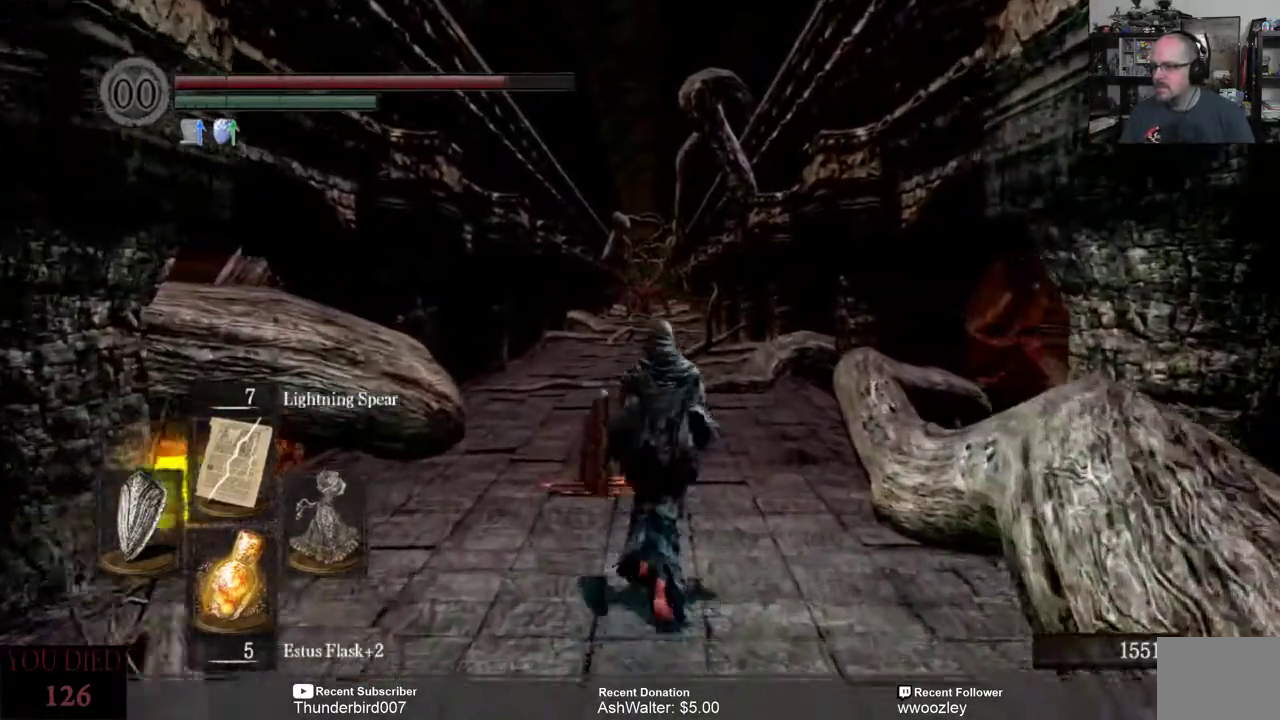
{"buttons": [], "left_stick": "up", "right_stick": "center", "events": []}
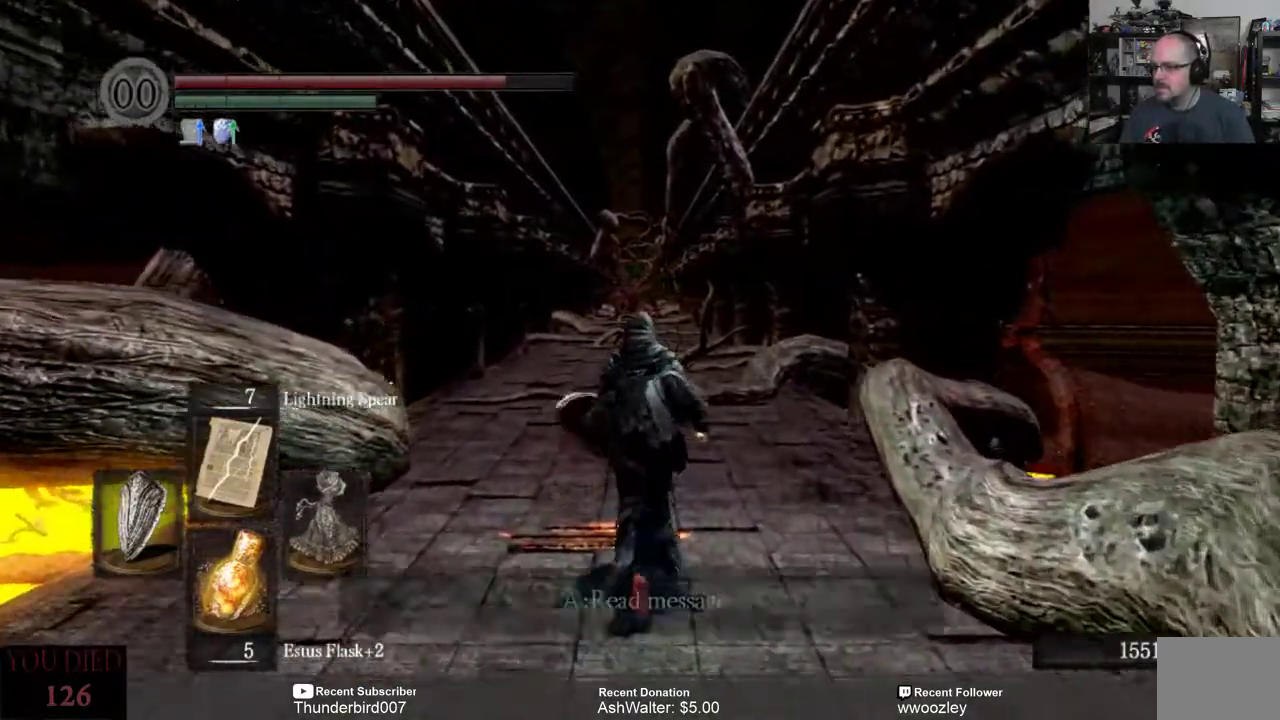
{"buttons": [], "left_stick": "center", "right_stick": "center", "events": [[117, "left_stick", "center"], [350, "A", "down"], [433, "A", "up"]]}
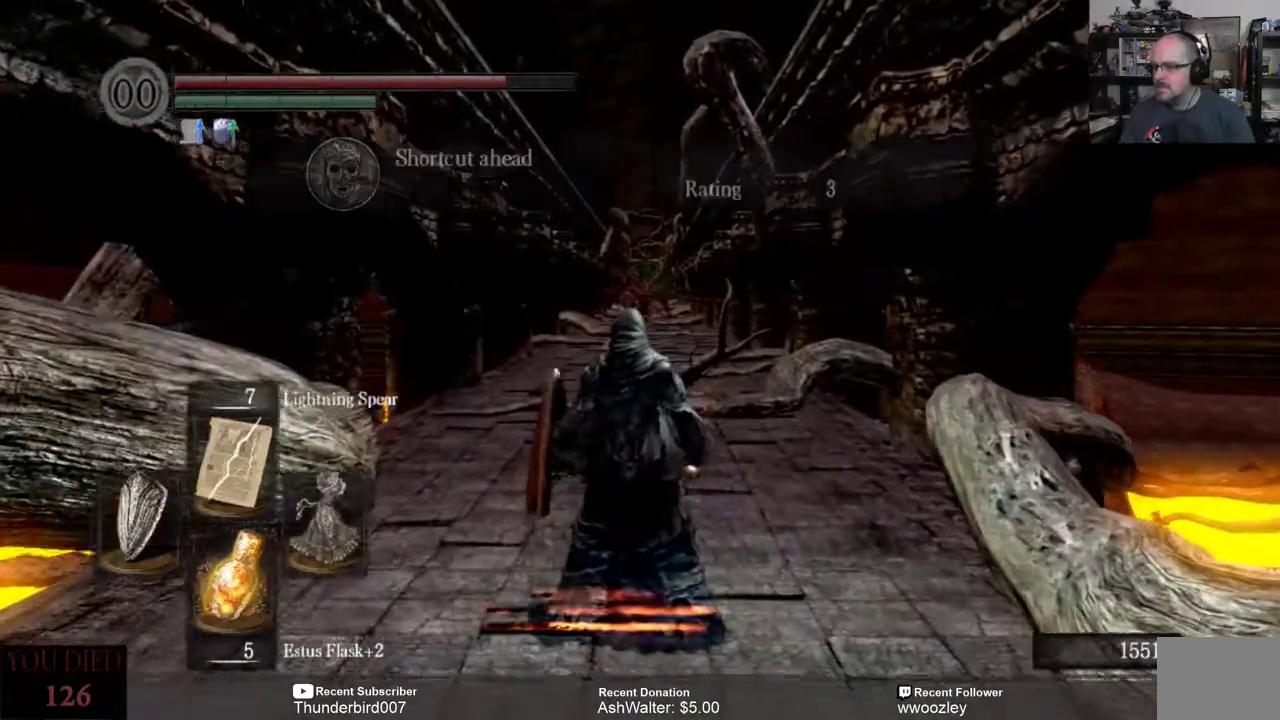
{"buttons": [], "left_stick": "center", "right_stick": "center", "events": []}
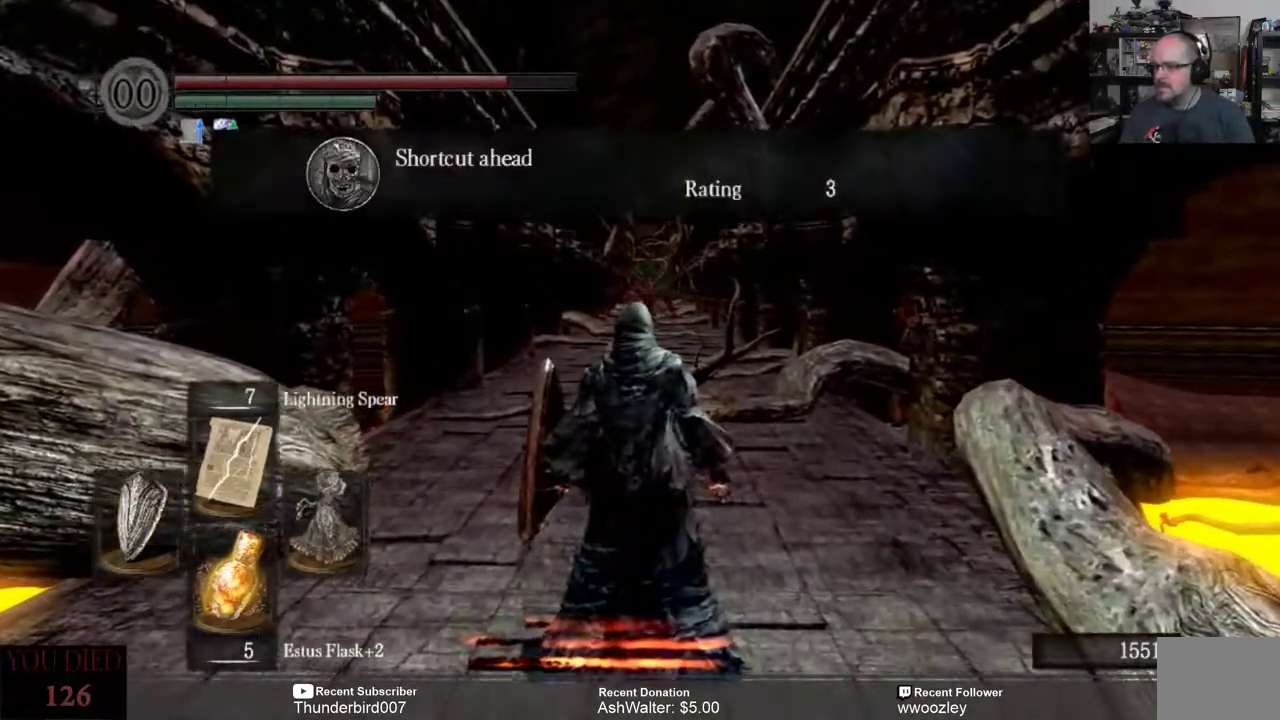
{"buttons": [], "left_stick": "up", "right_stick": "center", "events": [[283, "left_stick", "up"]]}
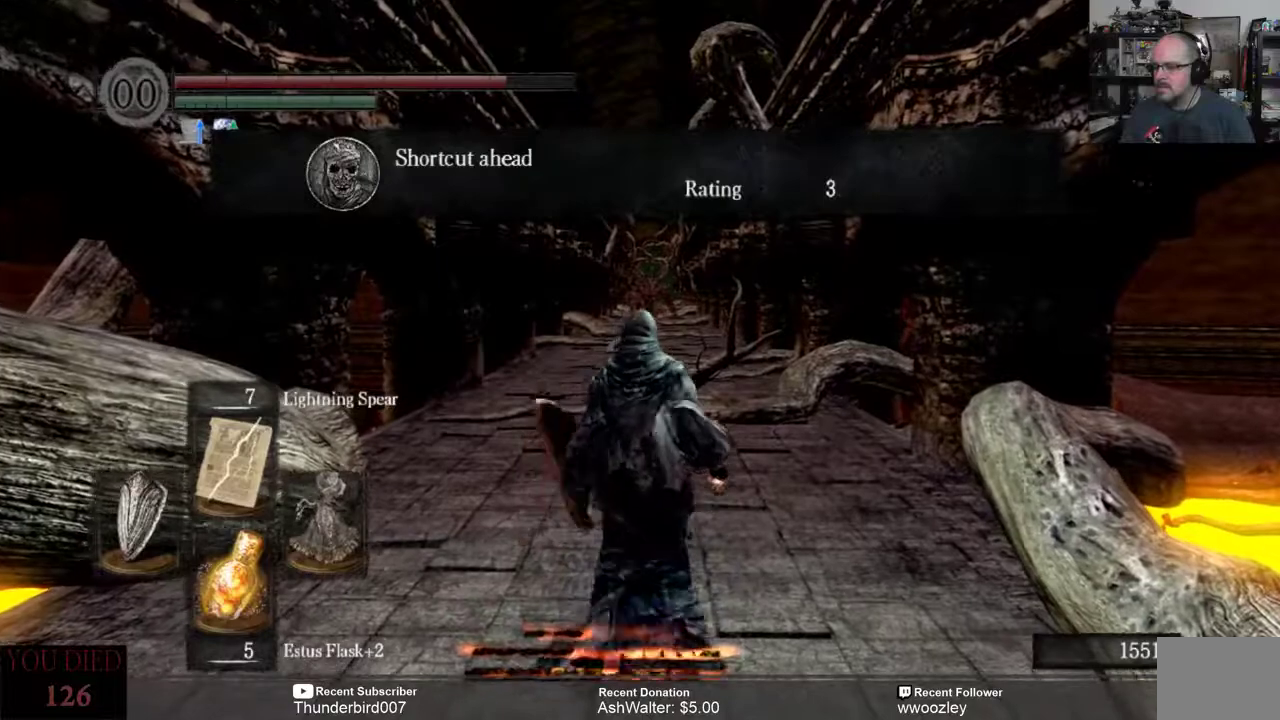
{"buttons": [], "left_stick": "up", "right_stick": "down", "events": [[350, "right_stick", "down"]]}
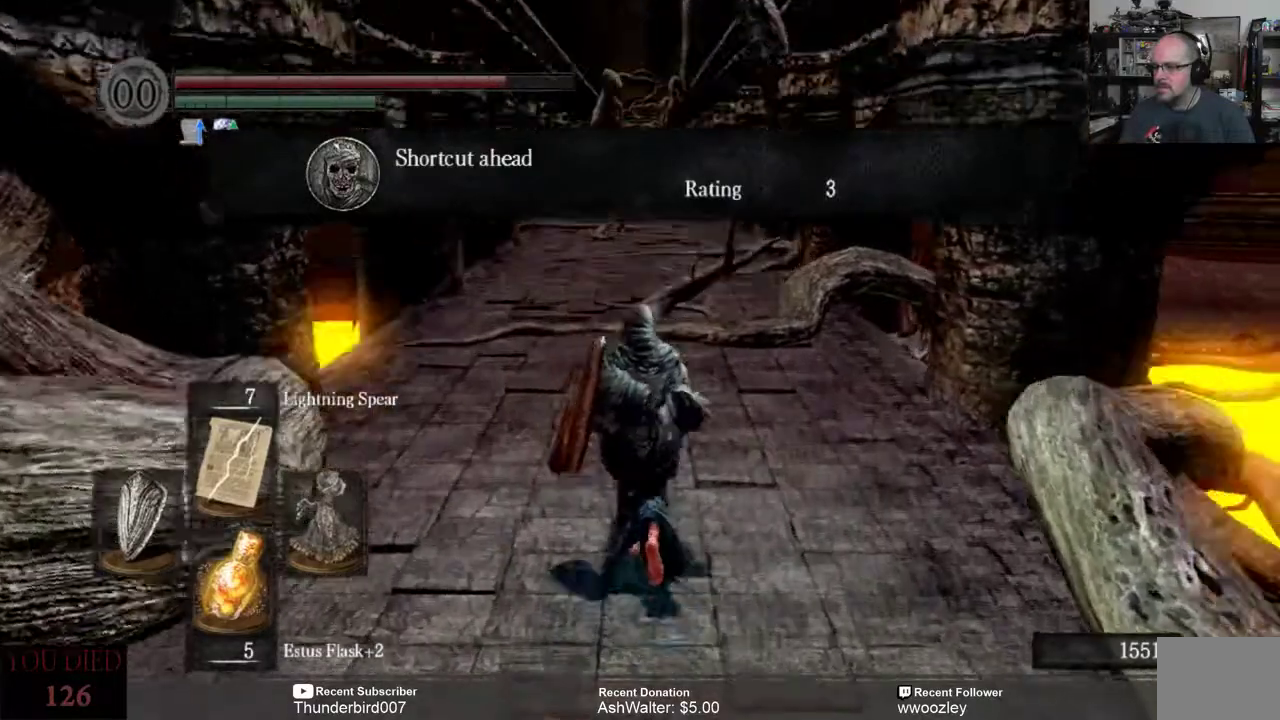
{"buttons": [], "left_stick": "up", "right_stick": "center", "events": [[33, "right_stick", "center"]]}
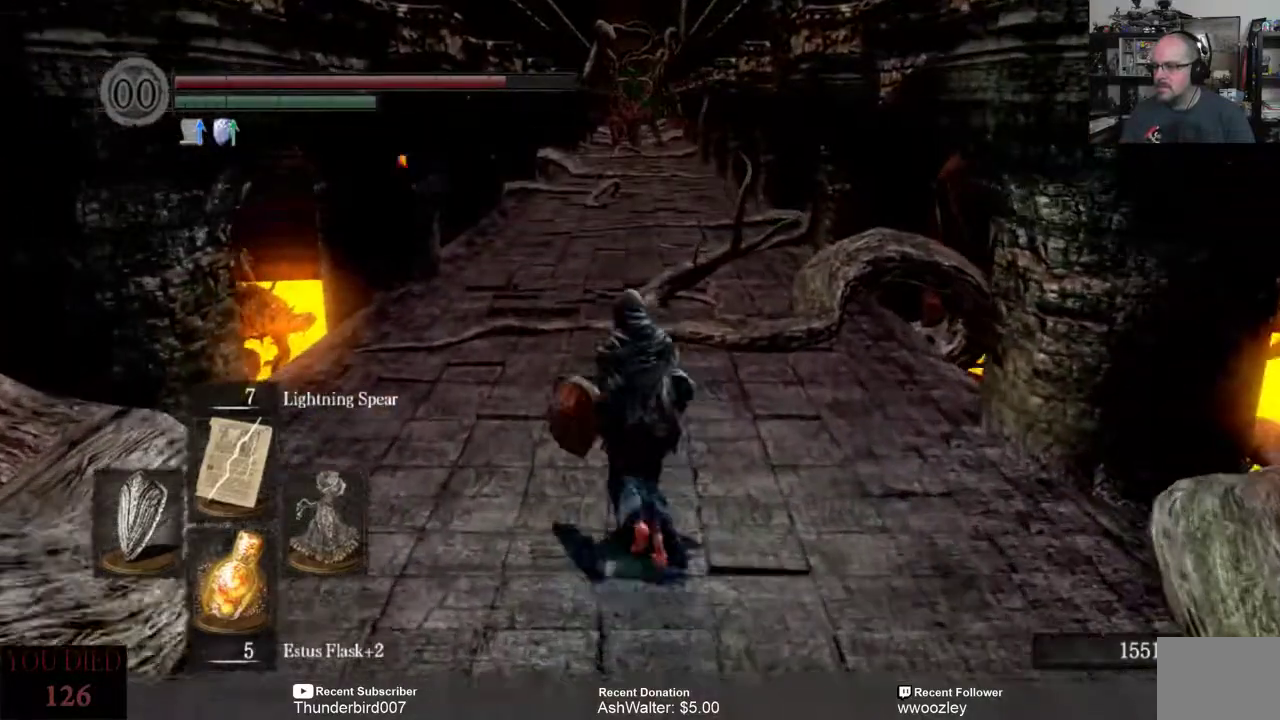
{"buttons": [], "left_stick": "up", "right_stick": "center", "events": []}
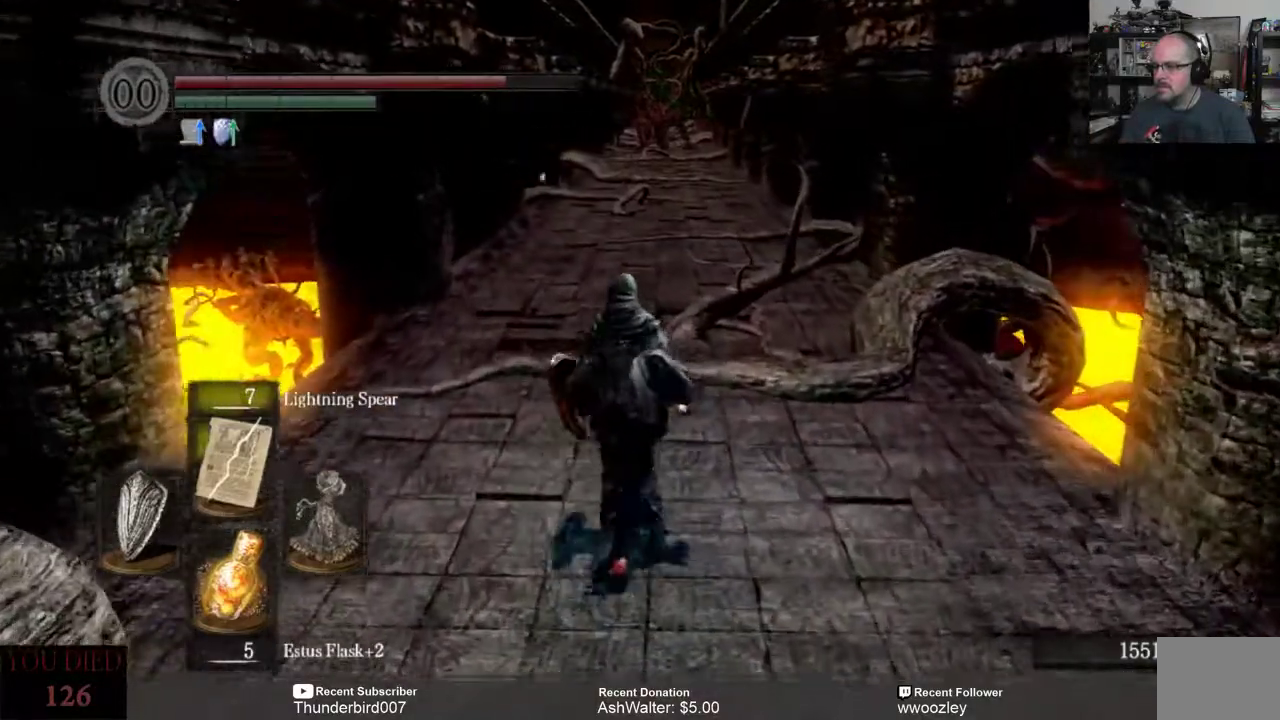
{"buttons": [], "left_stick": "center", "right_stick": "center", "events": [[150, "left_stick", "center"]]}
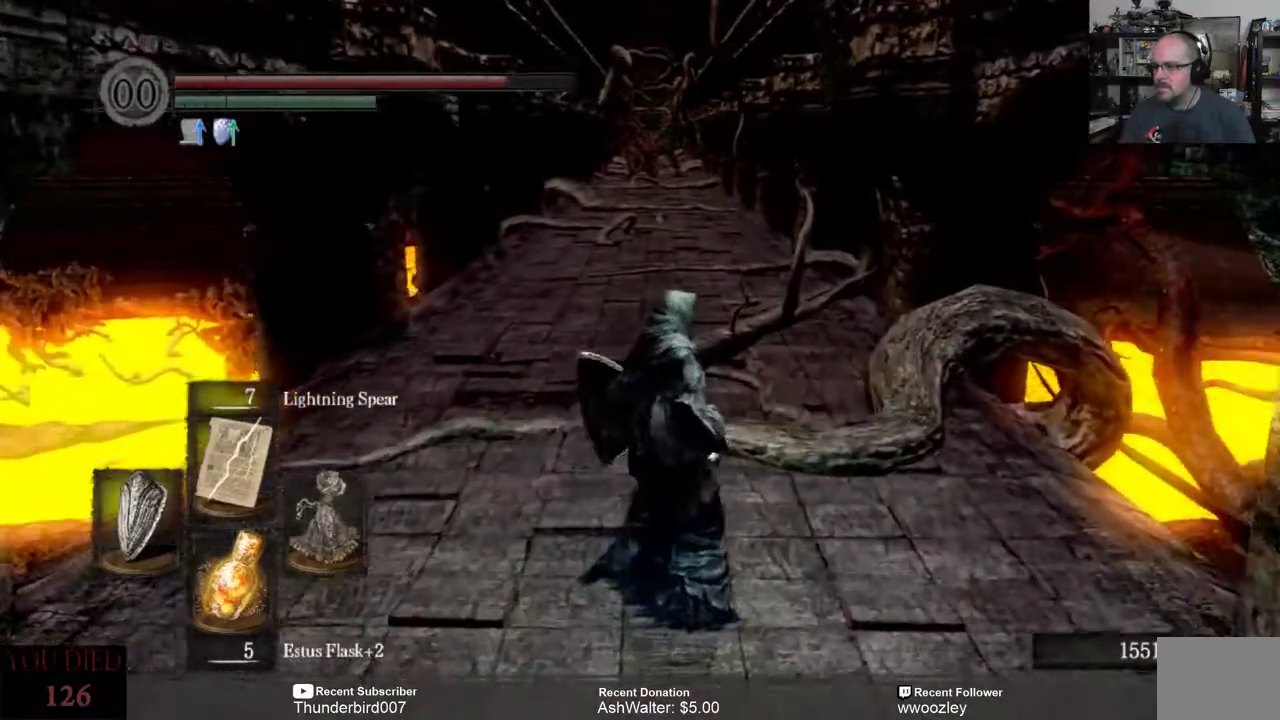
{"buttons": [], "left_stick": "center", "right_stick": "center", "events": []}
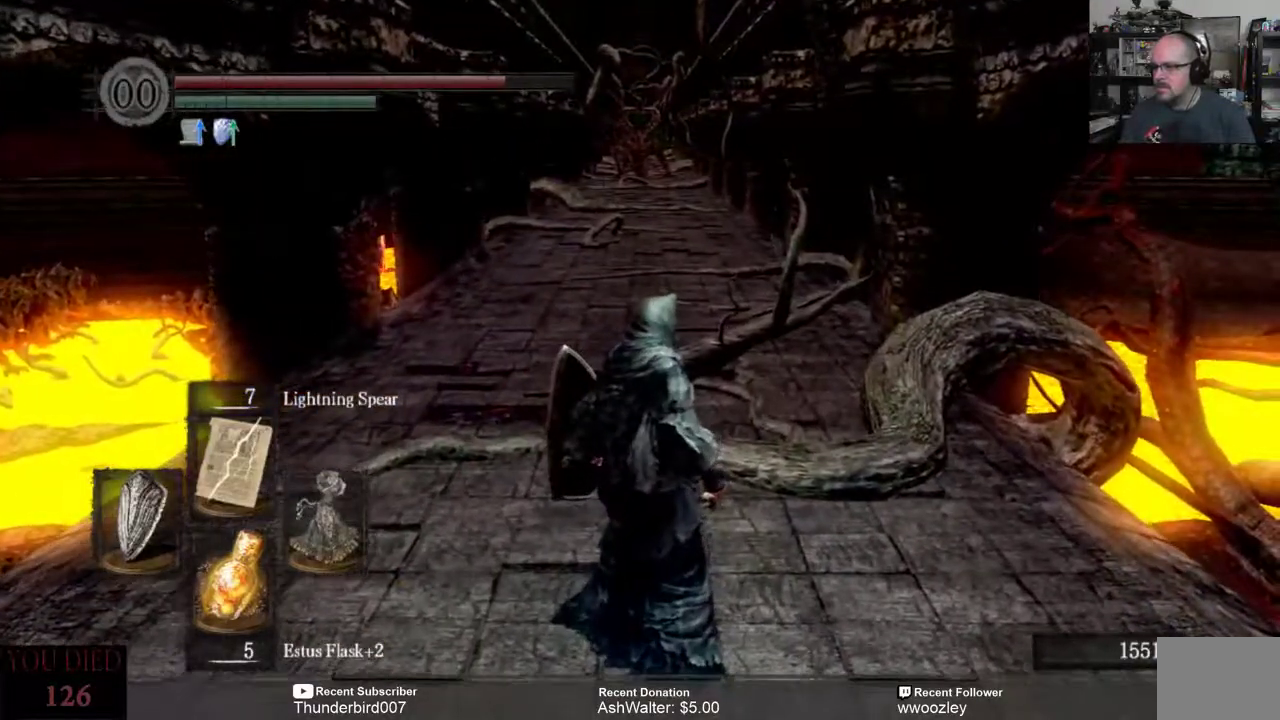
{"buttons": [], "left_stick": "up", "right_stick": "center", "events": [[183, "left_stick", "up"]]}
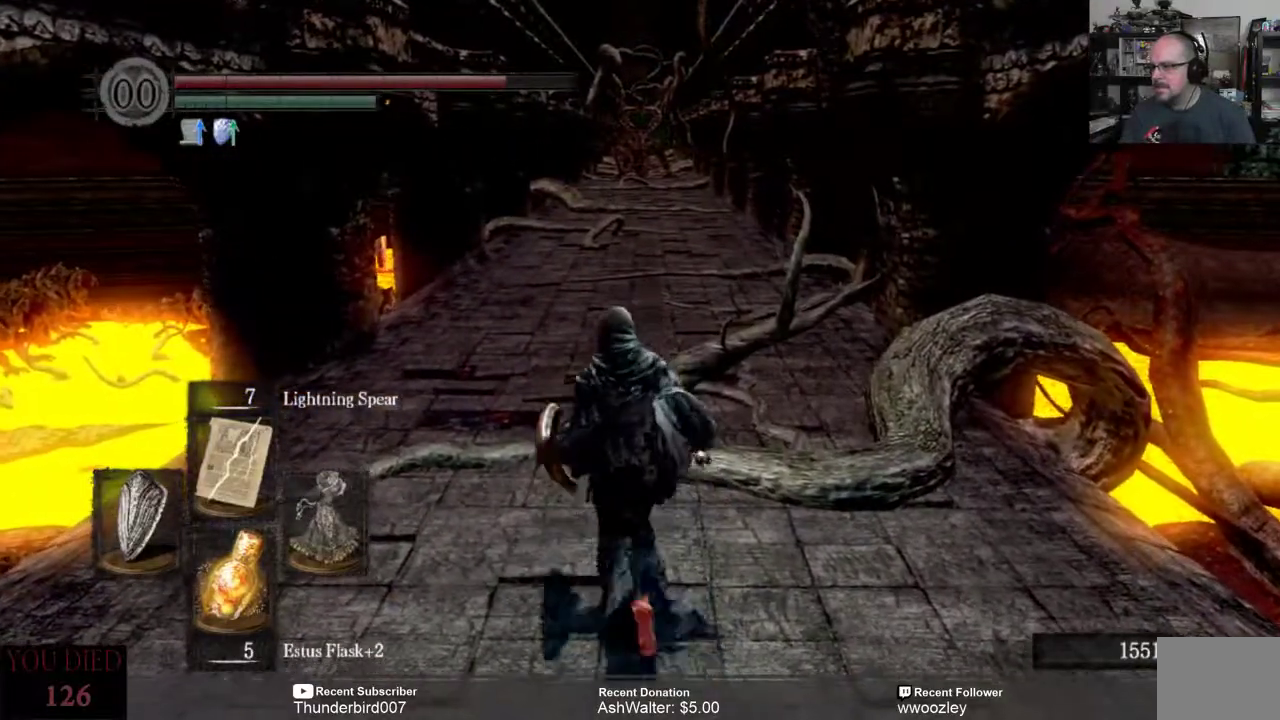
{"buttons": [], "left_stick": "center", "right_stick": "center", "events": [[383, "left_stick", "center"]]}